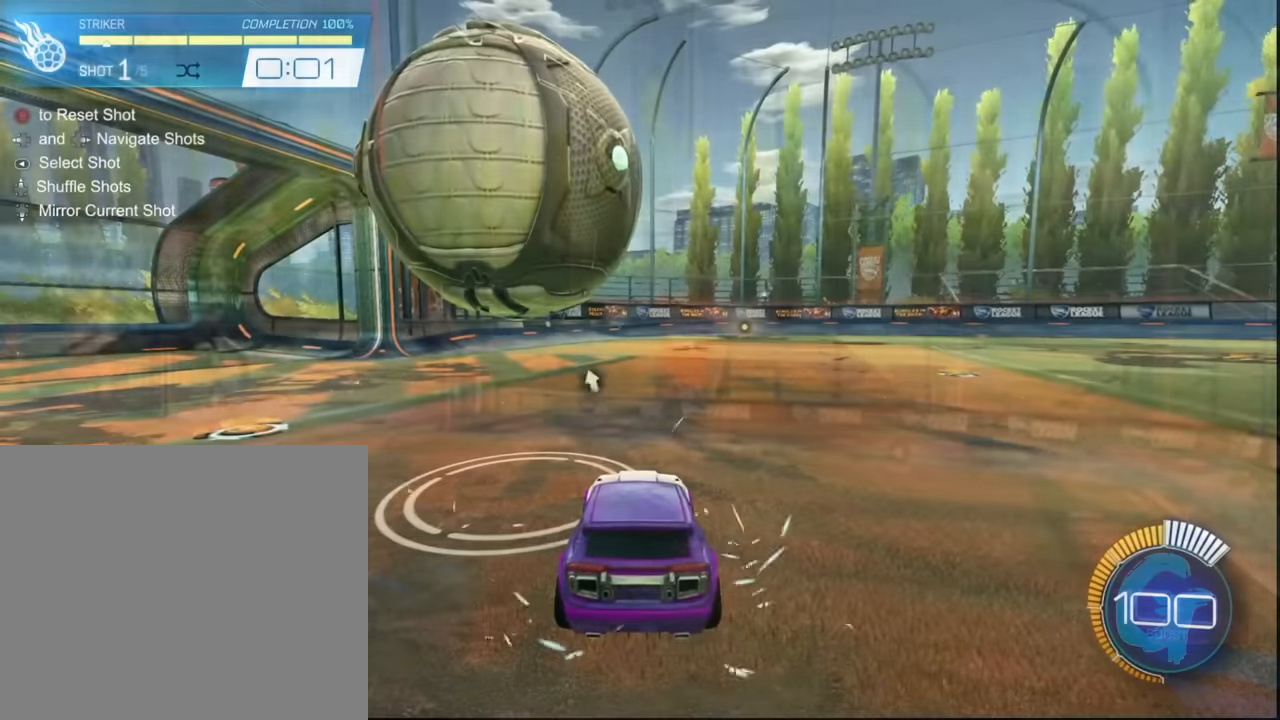
Gameplay with a controller (PlayStation layout); each line is a JSON object with the inputs held at the frame after it. "events" lists button and stick changes between this image and that frame as [ms after this image, input, new state], when the widget could be followed in between. Not read: L3 R3 right_stick.
{"buttons": [], "left_stick": "center", "events": []}
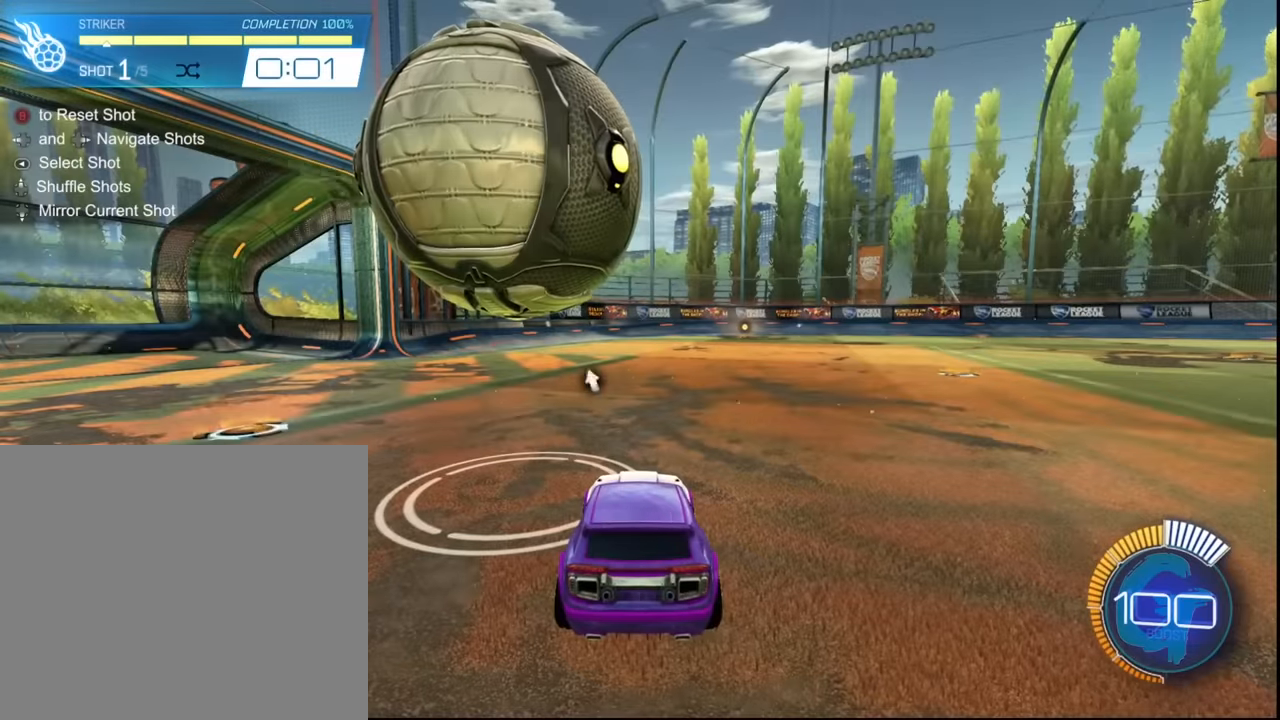
{"buttons": [], "left_stick": "center", "events": []}
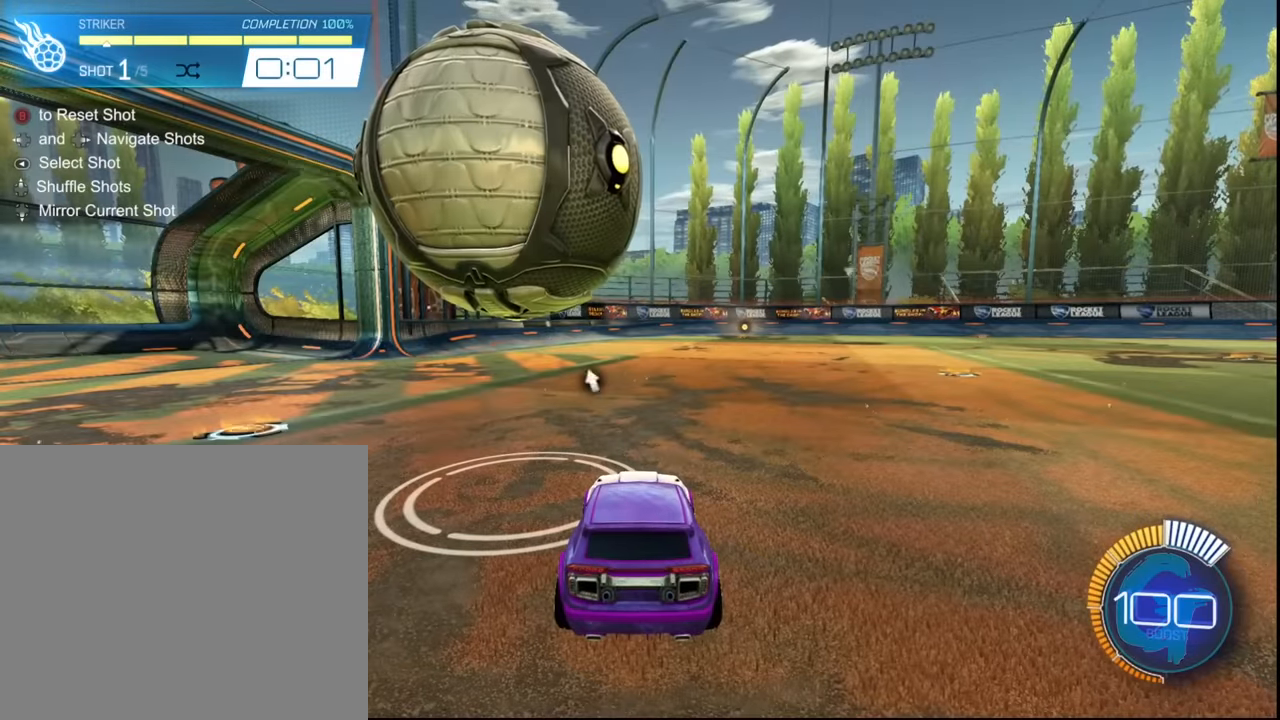
{"buttons": [], "left_stick": "center", "events": []}
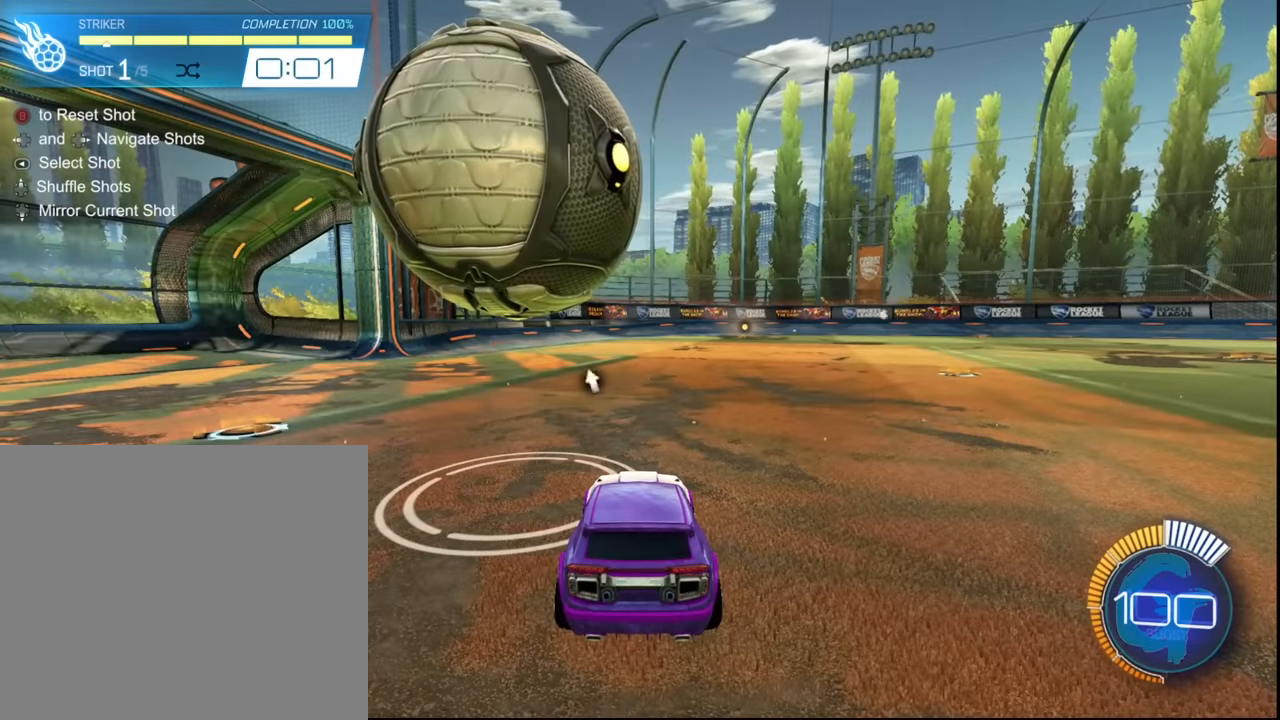
{"buttons": [], "left_stick": "center", "events": []}
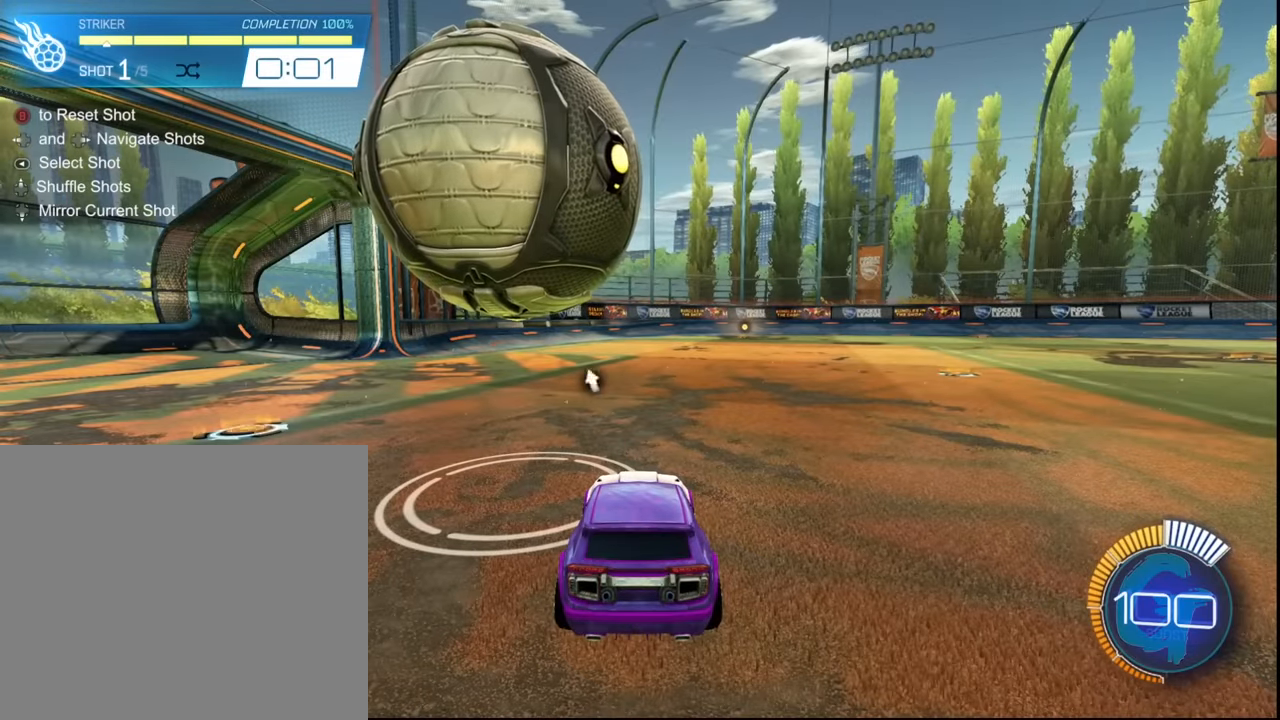
{"buttons": [], "left_stick": "center", "events": []}
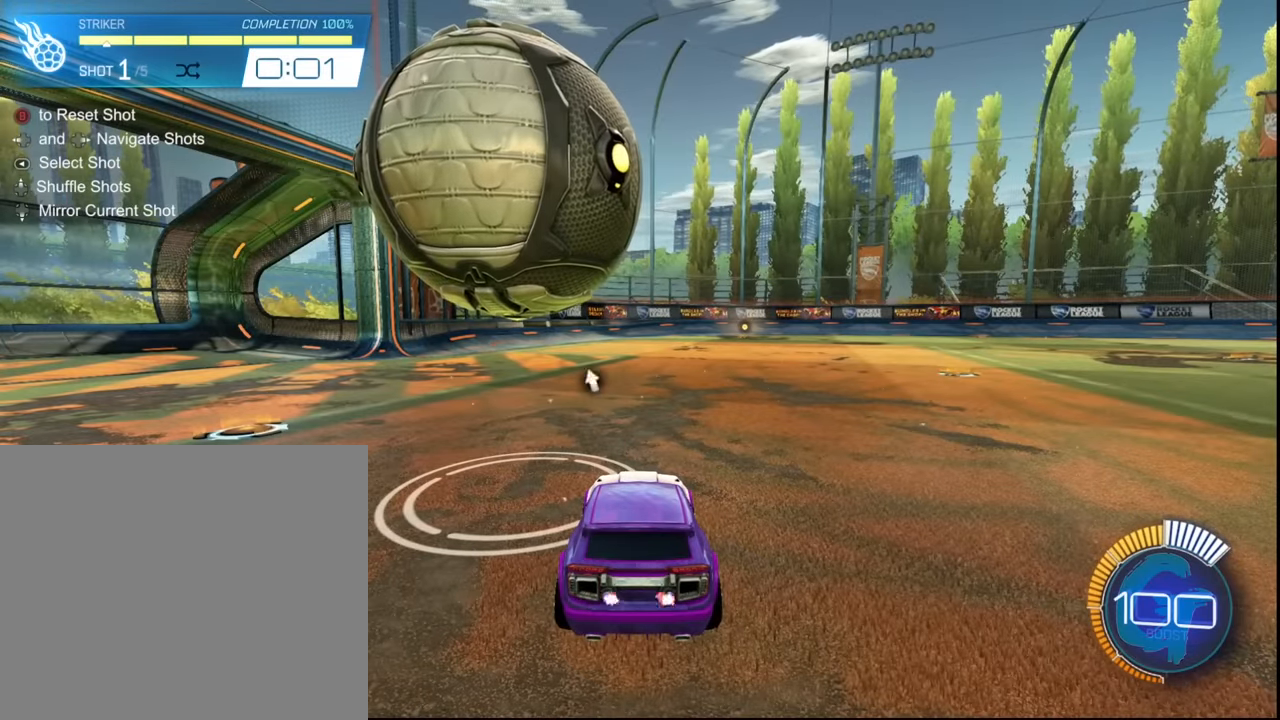
{"buttons": [], "left_stick": "center", "events": []}
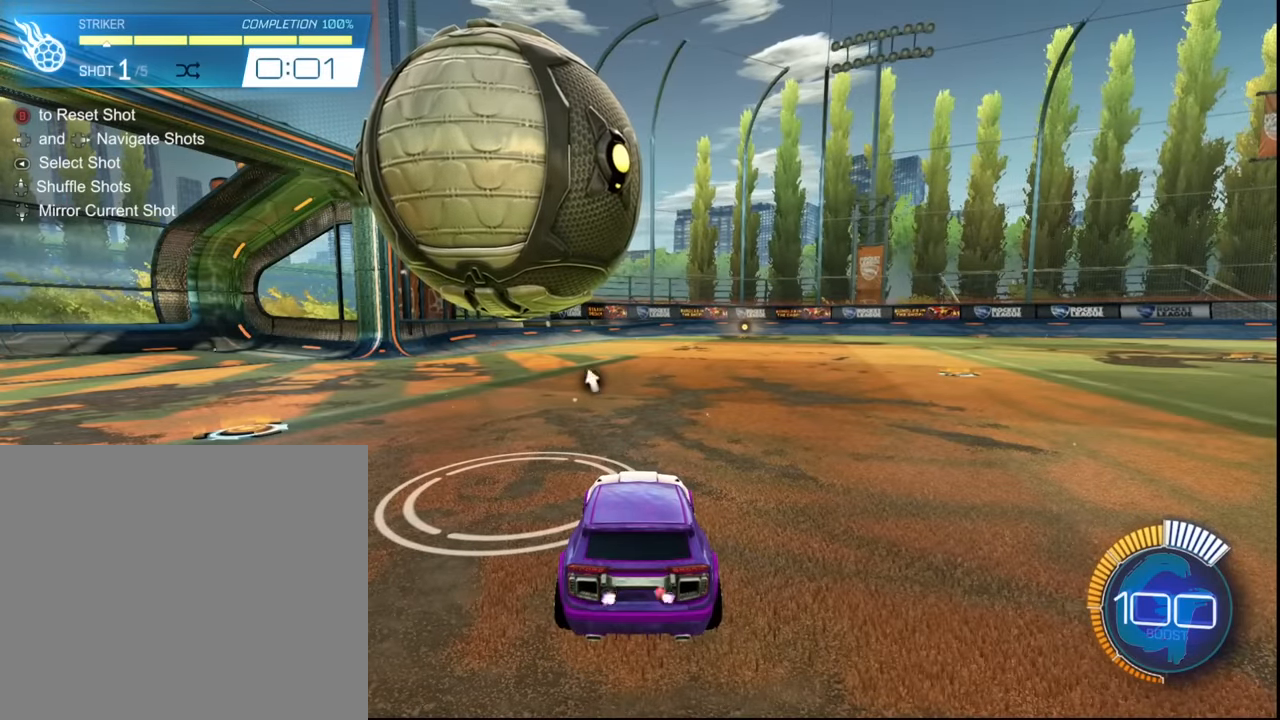
{"buttons": ["L1"], "left_stick": "right", "events": [[234, "left_stick", "right"], [300, "CROSS", "down"], [367, "L1", "down"], [400, "CROSS", "up"]]}
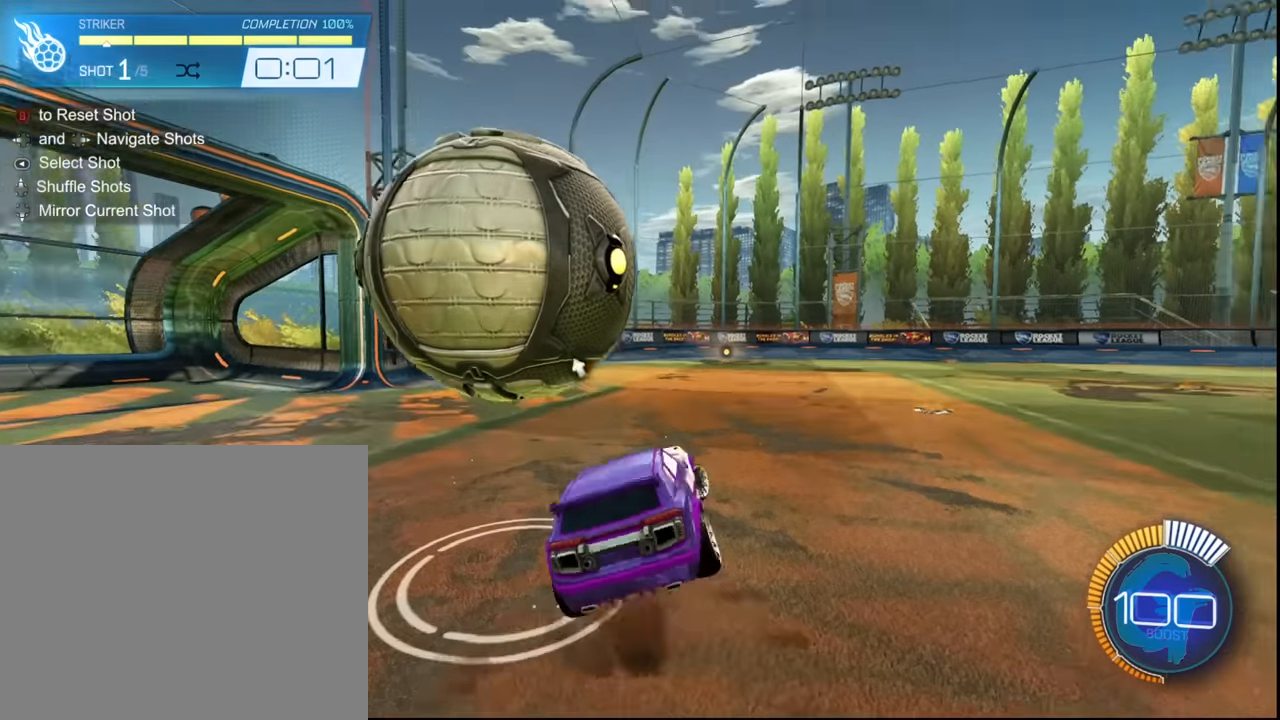
{"buttons": [], "left_stick": "center", "events": [[101, "CROSS", "down"], [101, "left_stick", "down-left"], [201, "CROSS", "up"], [267, "L1", "up"], [267, "left_stick", "center"]]}
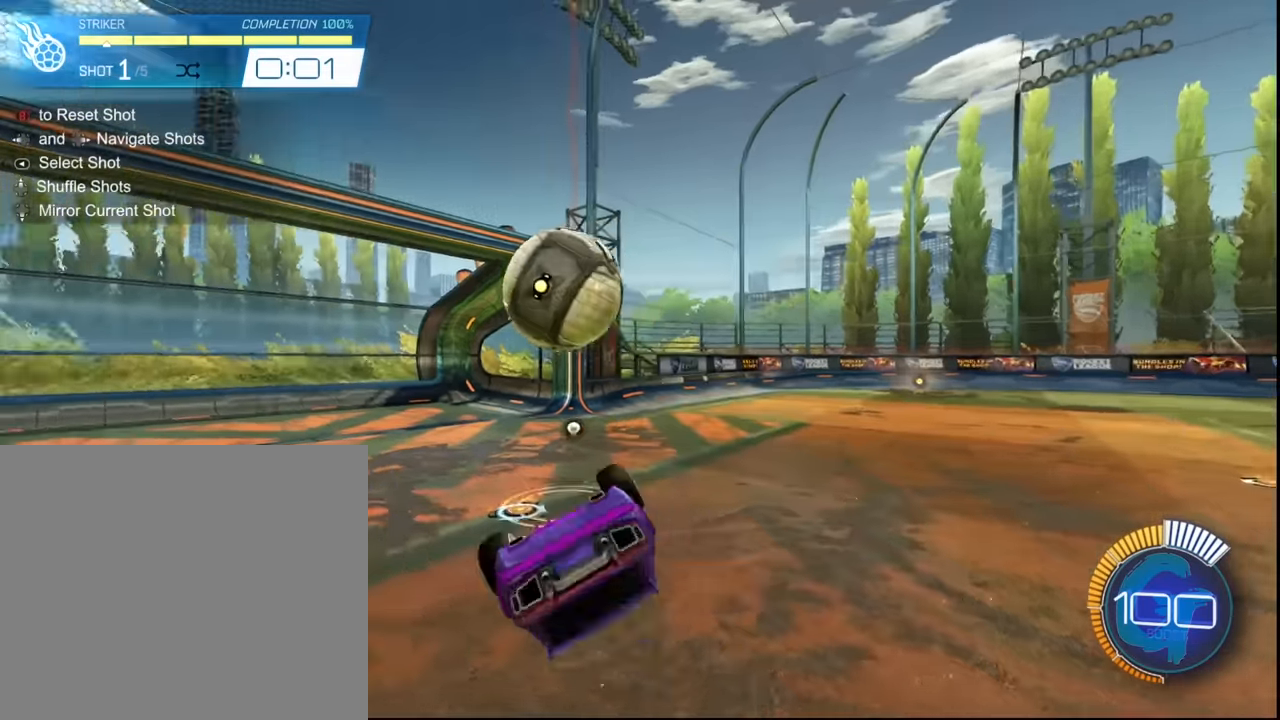
{"buttons": [], "left_stick": "center", "events": []}
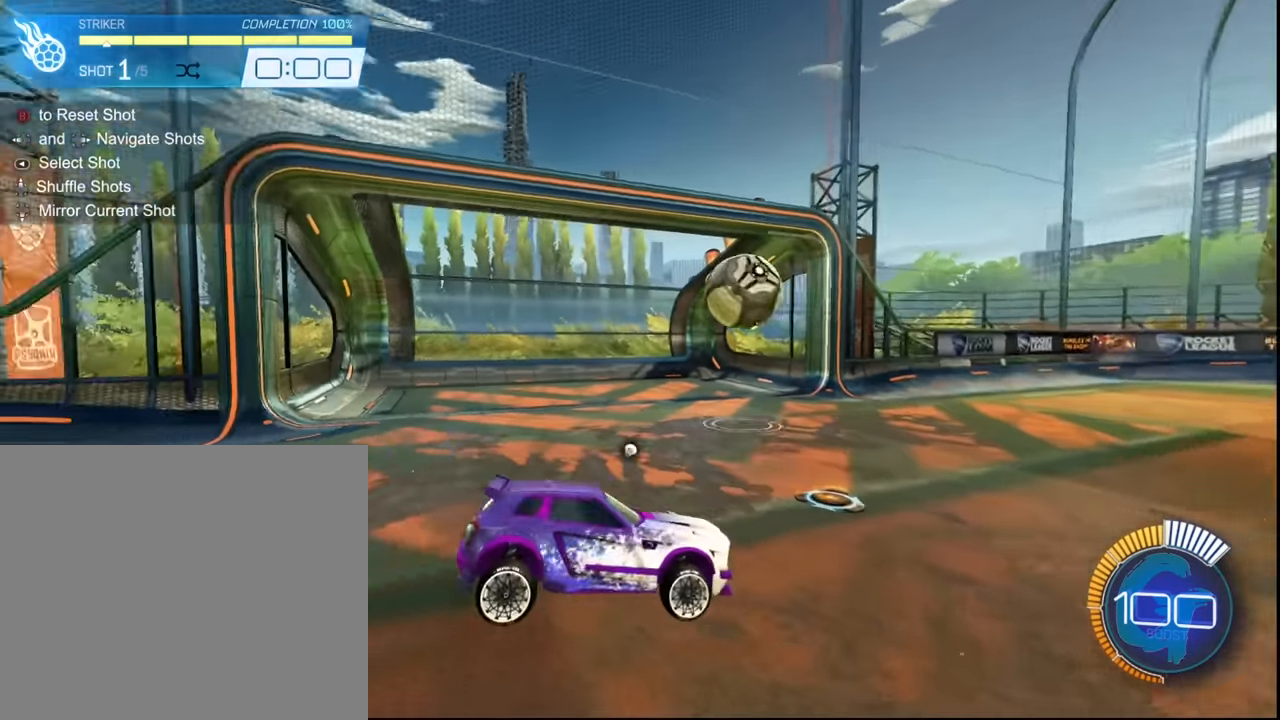
{"buttons": [], "left_stick": "center", "events": [[67, "left_stick", "left"], [201, "left_stick", "center"]]}
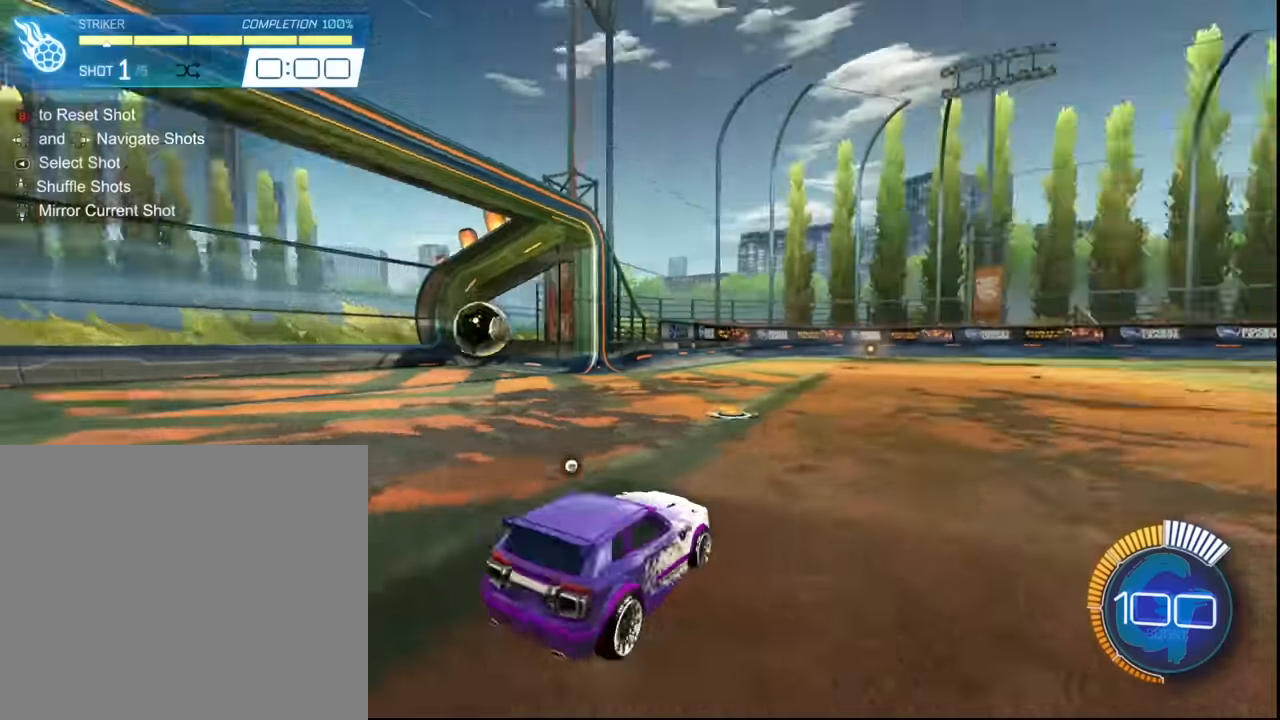
{"buttons": [], "left_stick": "center", "events": []}
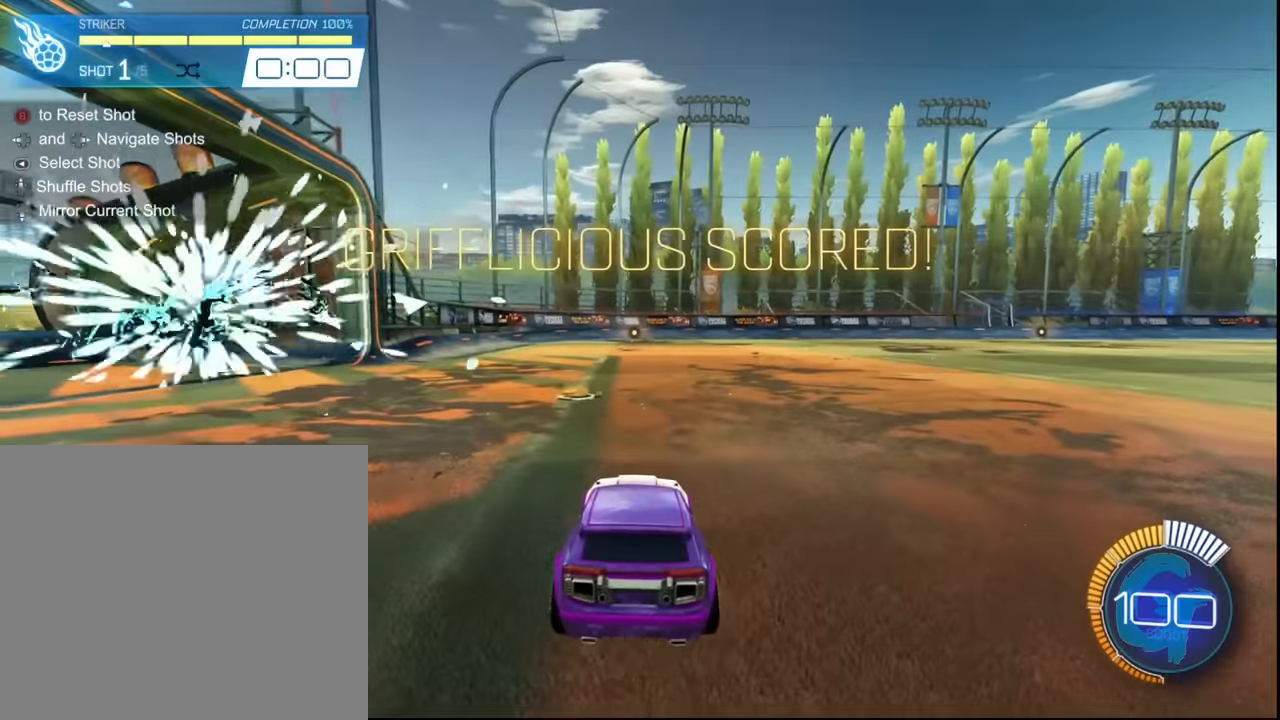
{"buttons": [], "left_stick": "center", "events": []}
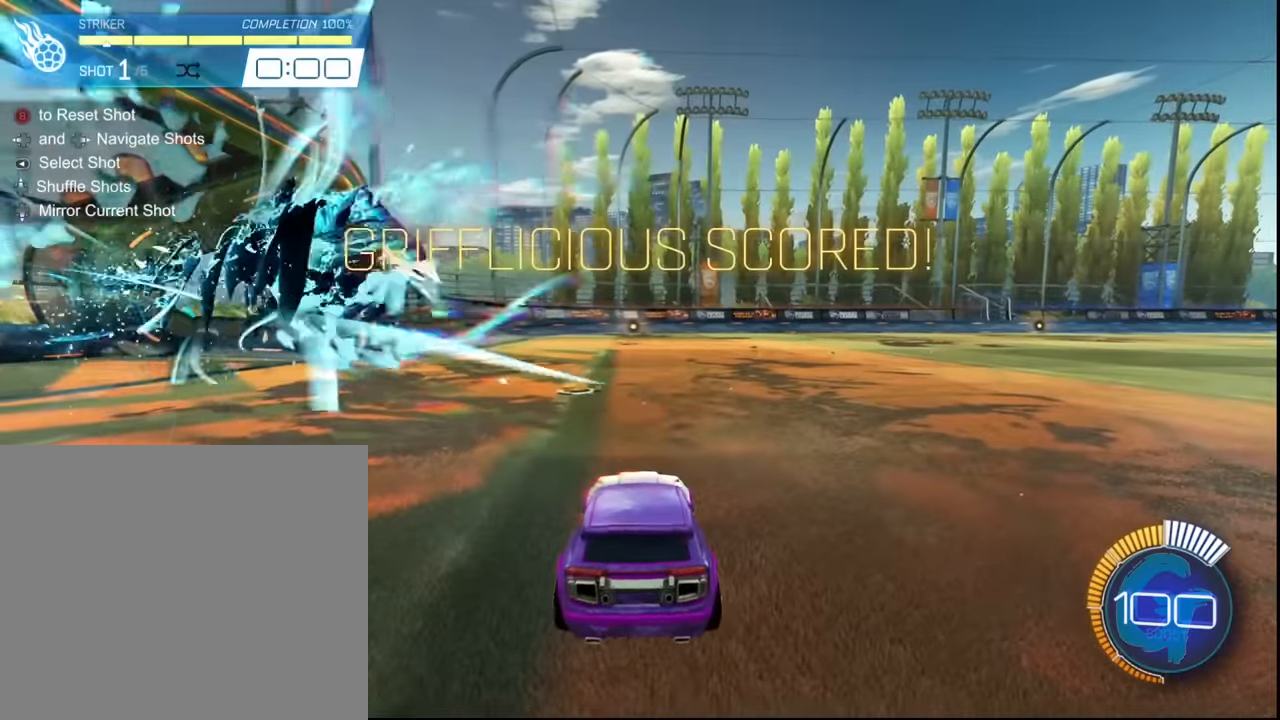
{"buttons": [], "left_stick": "center", "events": []}
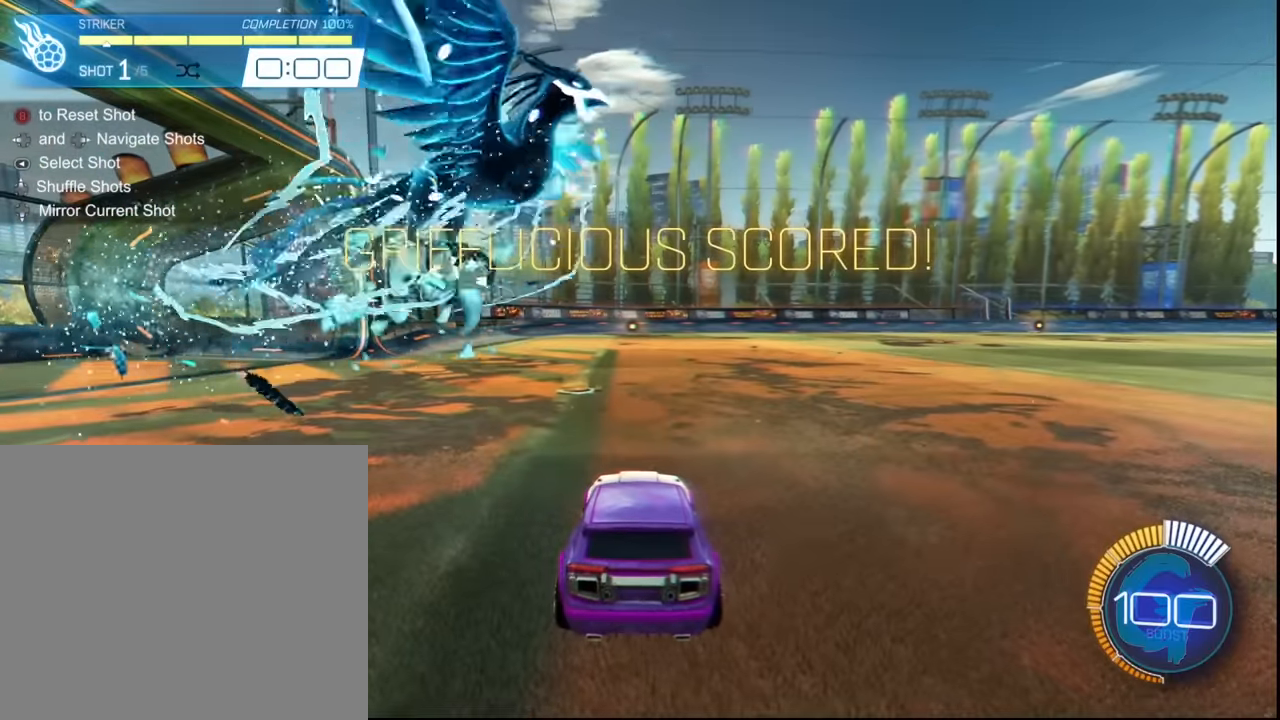
{"buttons": [], "left_stick": "center", "events": []}
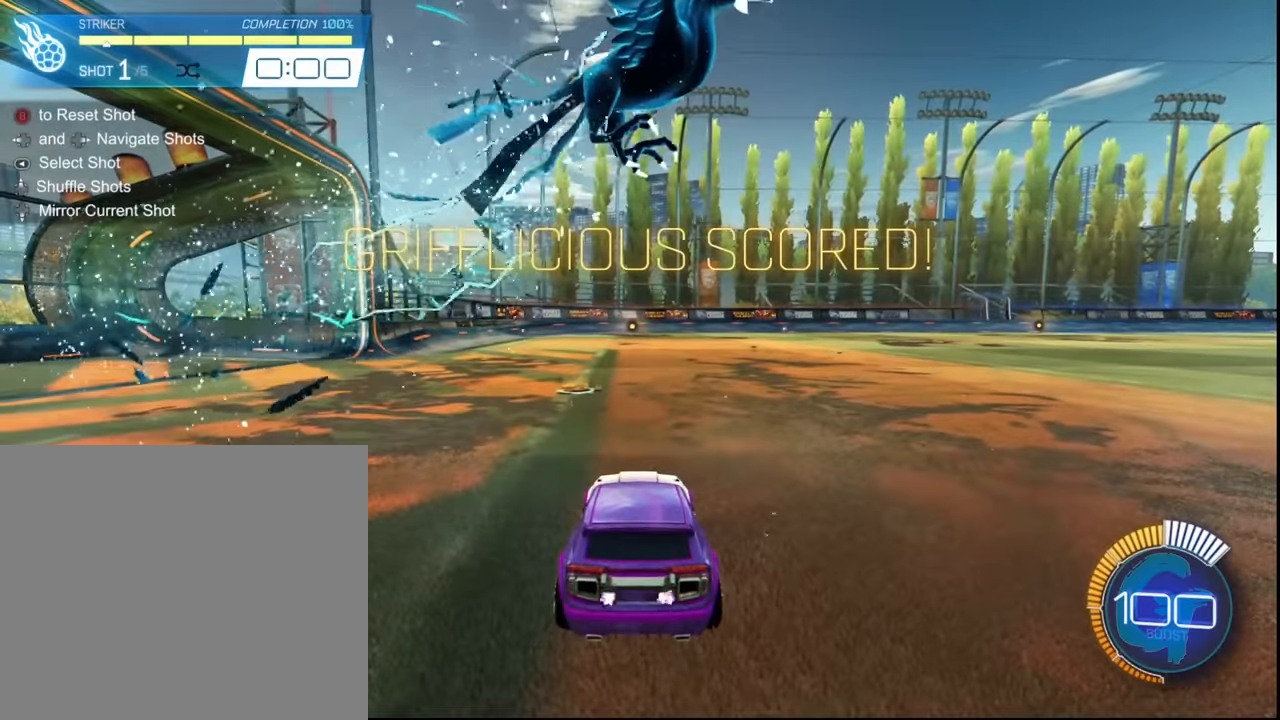
{"buttons": [], "left_stick": "center", "events": [[234, "CIRCLE", "down"], [300, "CIRCLE", "up"]]}
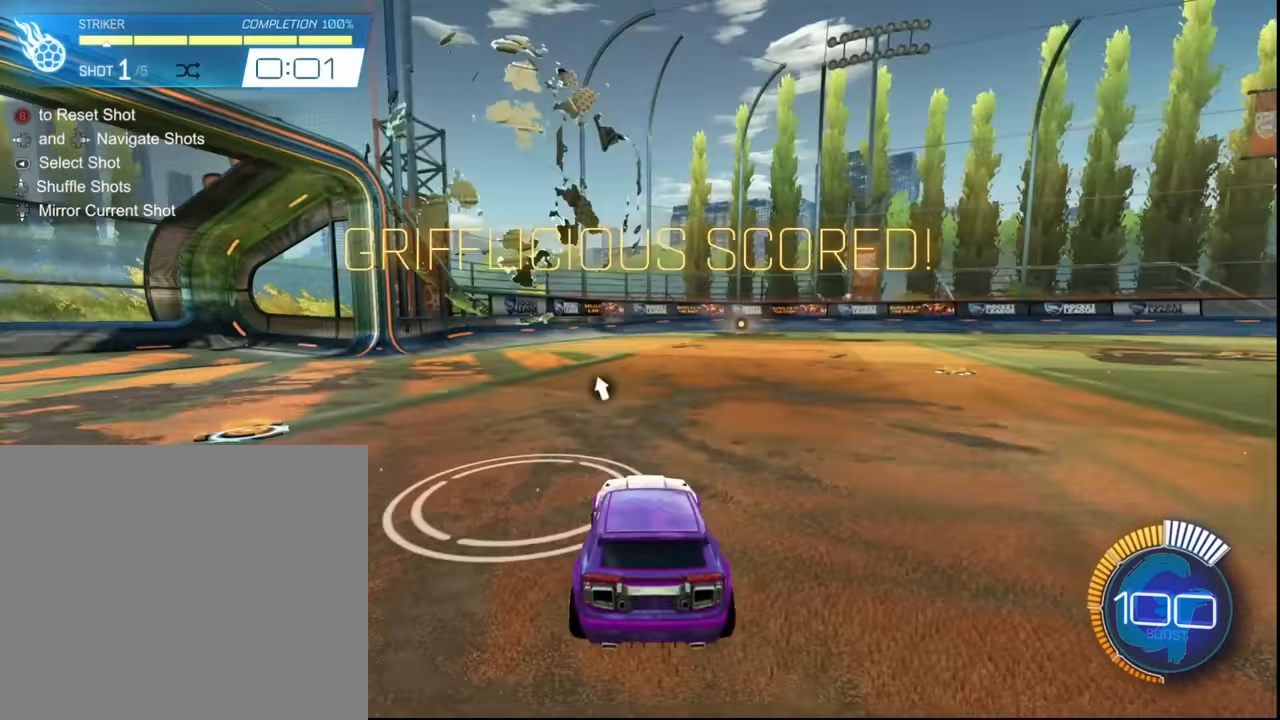
{"buttons": ["L1"], "left_stick": "right", "events": [[267, "left_stick", "right"], [333, "CROSS", "down"], [467, "CROSS", "up"], [467, "L1", "down"]]}
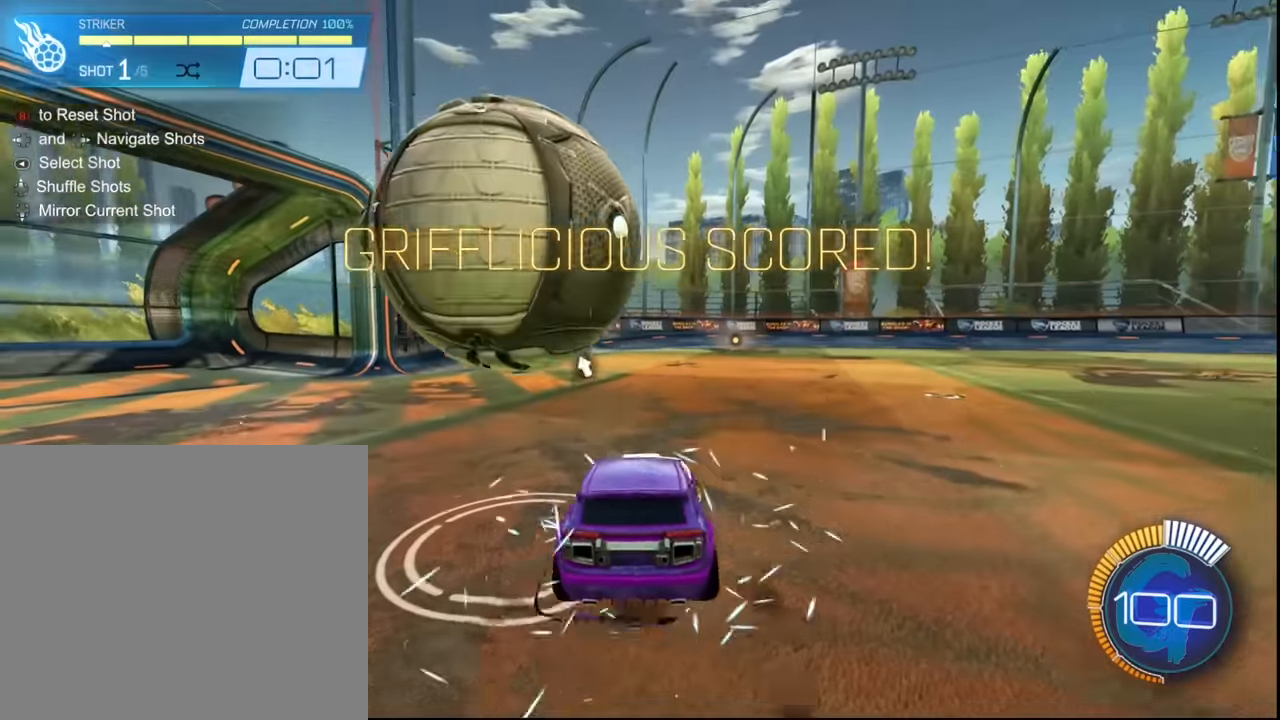
{"buttons": [], "left_stick": "center", "events": [[134, "CROSS", "down"], [134, "left_stick", "down-left"], [234, "CROSS", "up"], [334, "L1", "up"], [334, "left_stick", "center"]]}
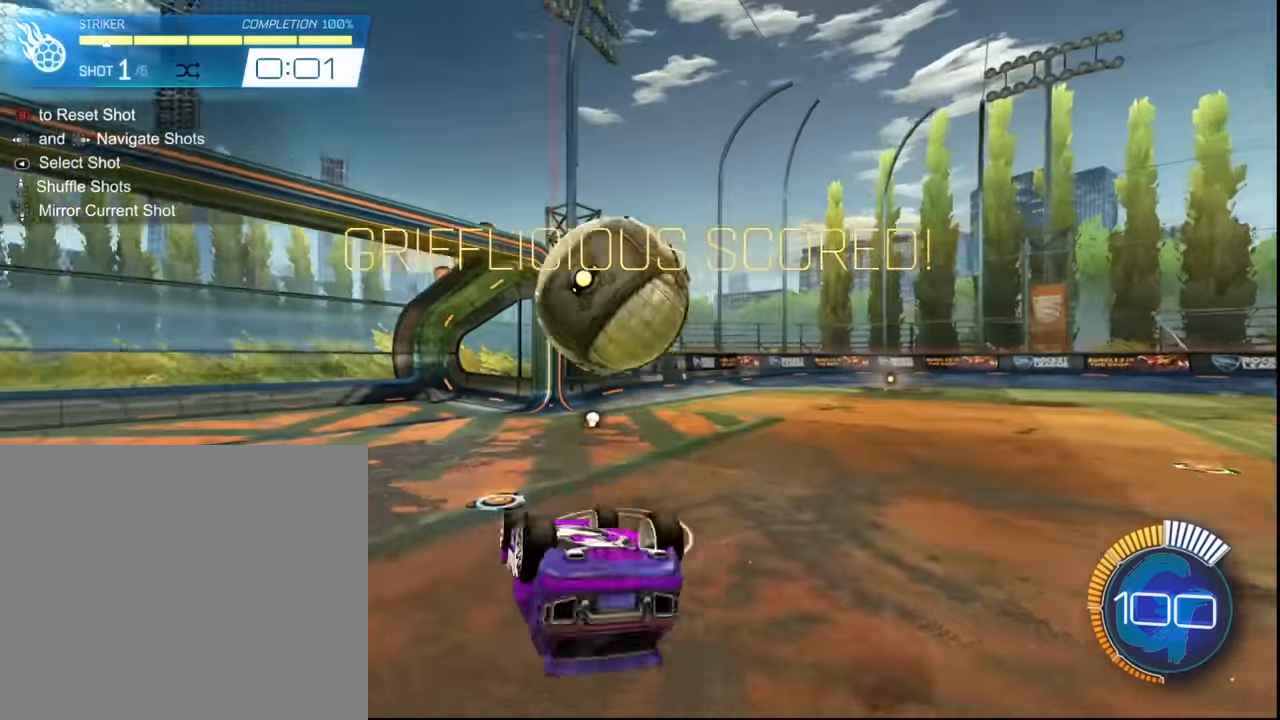
{"buttons": [], "left_stick": "center", "events": [[333, "CIRCLE", "down"], [433, "CIRCLE", "up"]]}
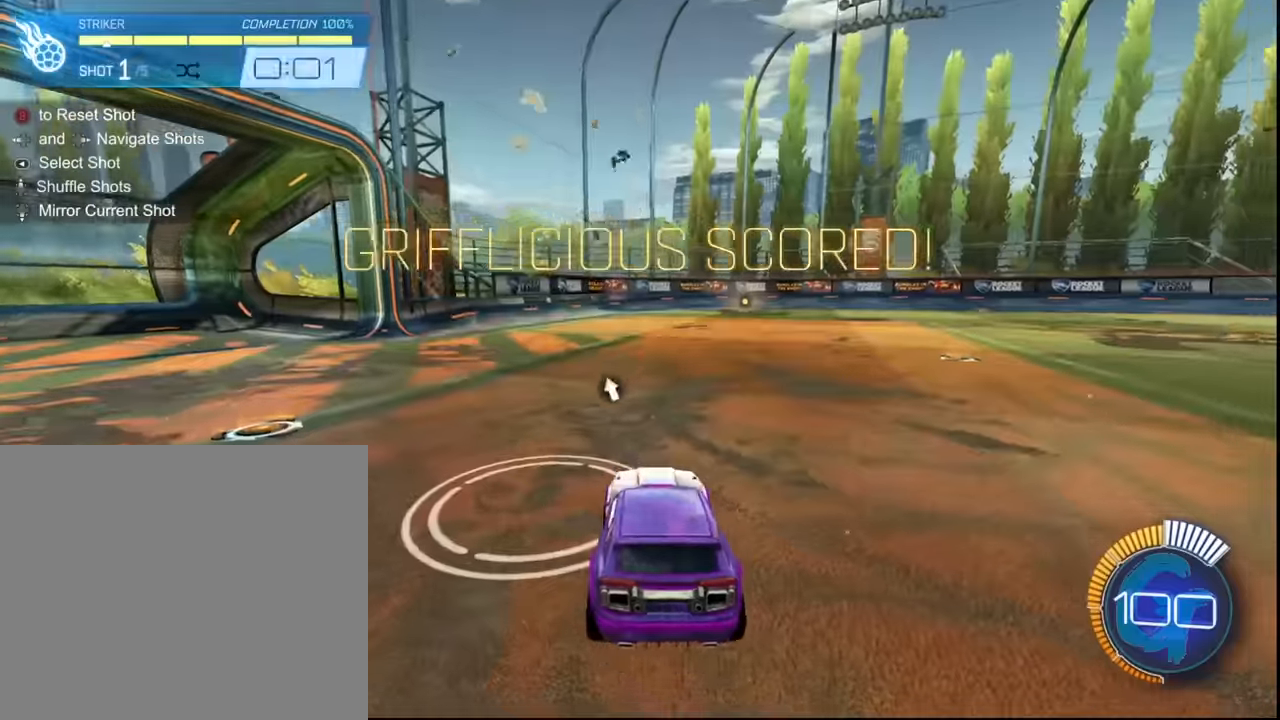
{"buttons": ["L1"], "left_stick": "right", "events": [[200, "left_stick", "right"], [334, "CROSS", "down"], [401, "L1", "down"], [434, "CROSS", "up"]]}
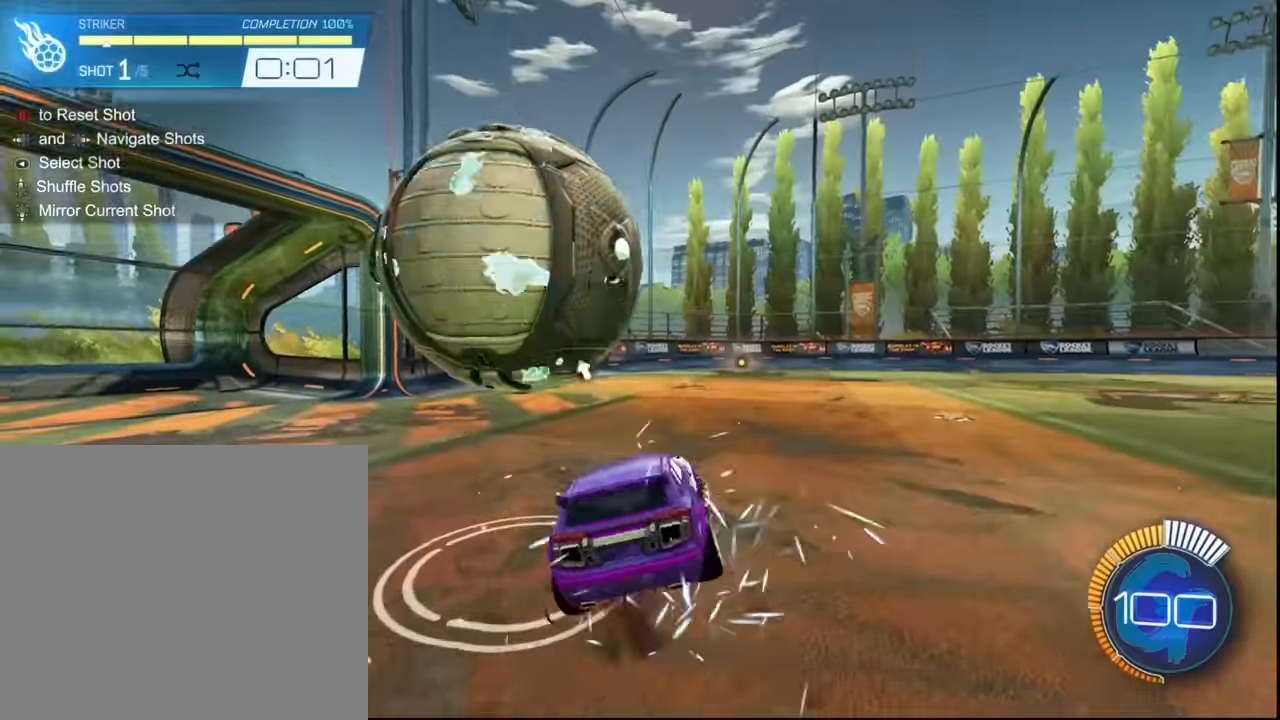
{"buttons": [], "left_stick": "center", "events": [[66, "left_stick", "down-left"], [100, "CROSS", "down"], [233, "CROSS", "up"], [266, "L1", "up"], [266, "left_stick", "center"]]}
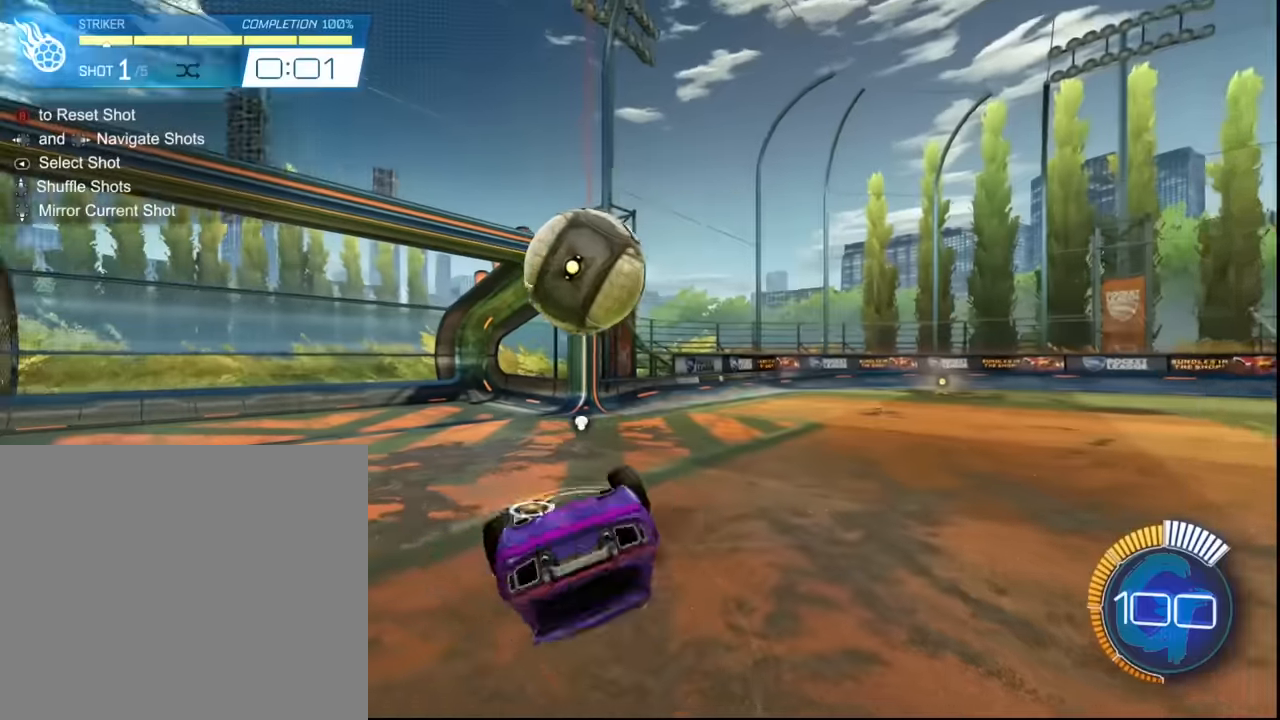
{"buttons": [], "left_stick": "center", "events": []}
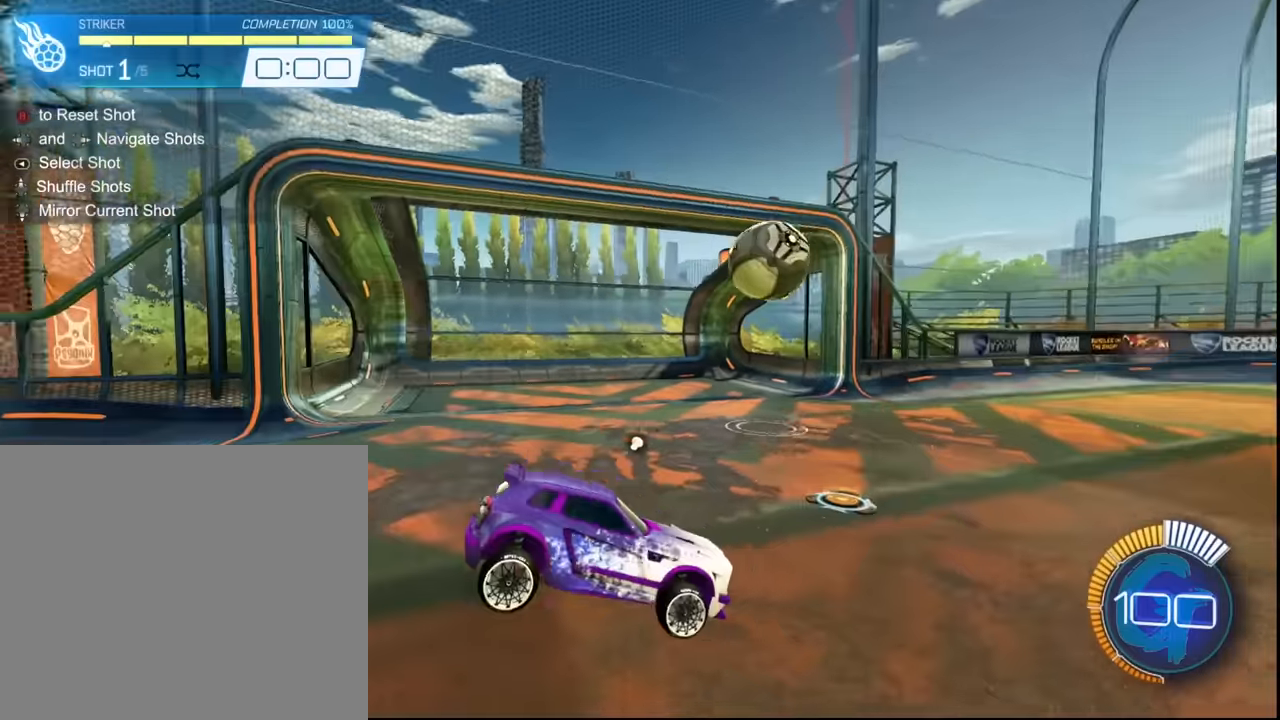
{"buttons": [], "left_stick": "center", "events": []}
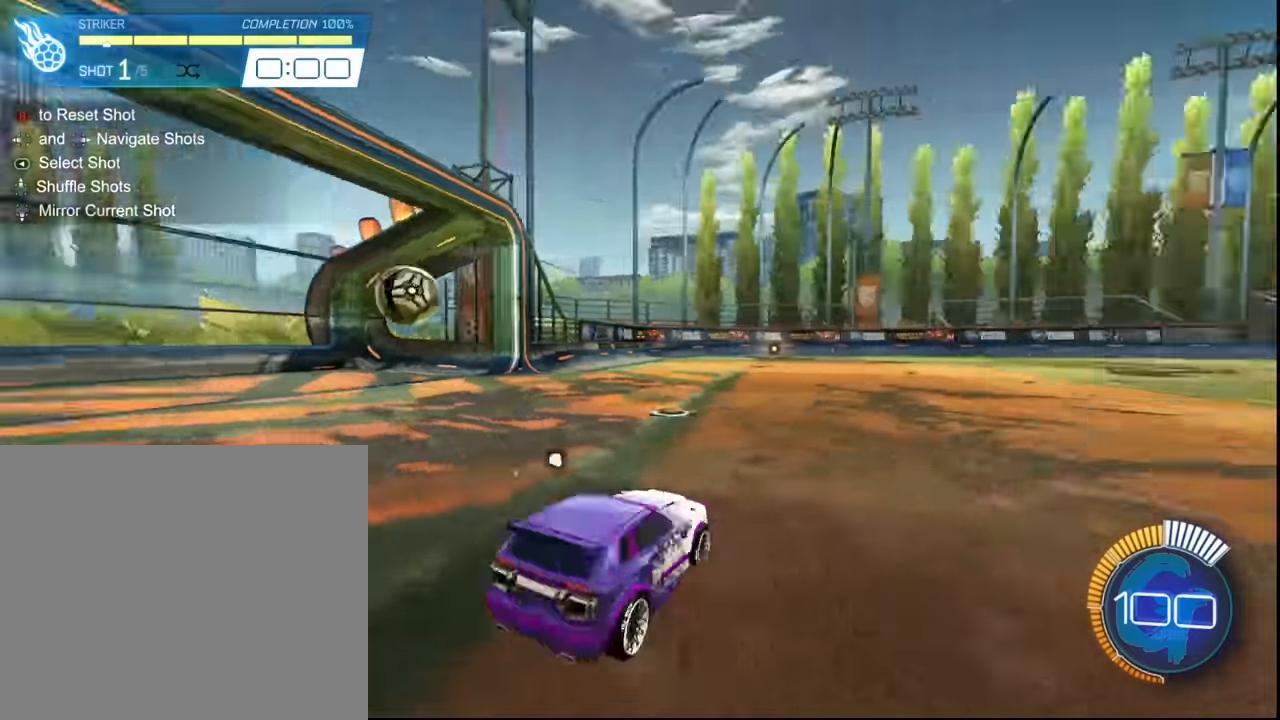
{"buttons": [], "left_stick": "center", "events": []}
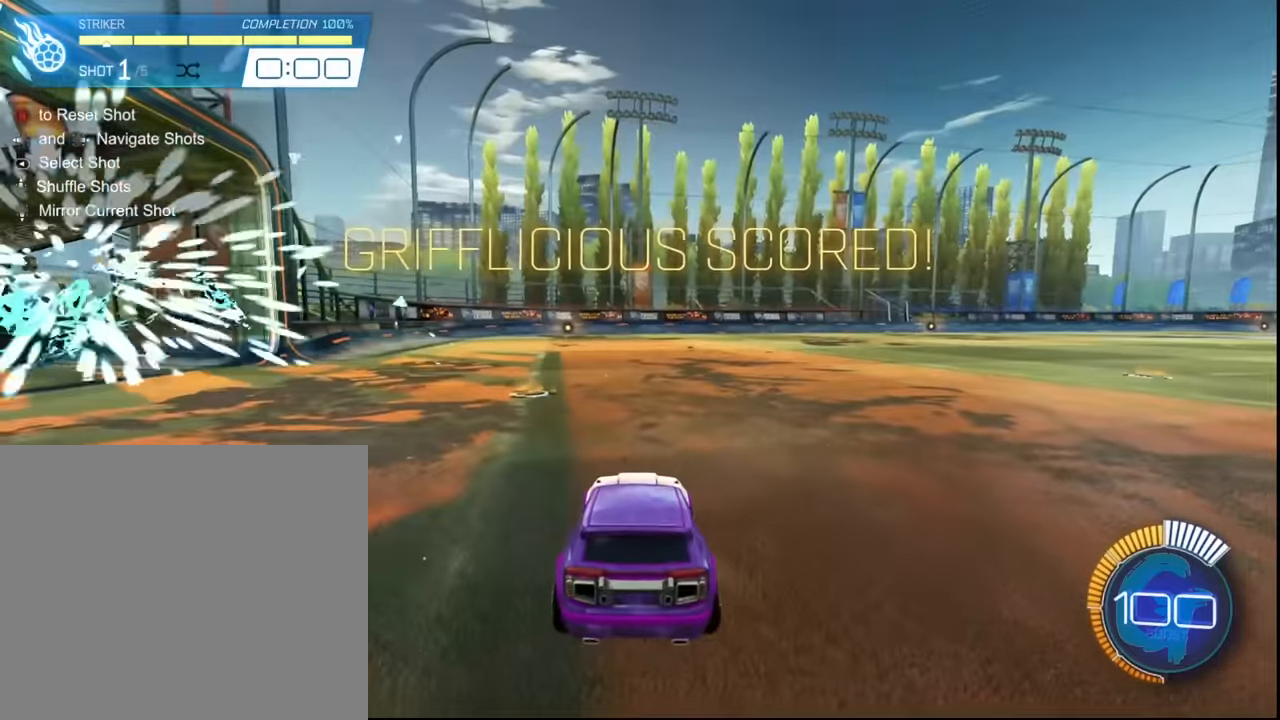
{"buttons": [], "left_stick": "center", "events": []}
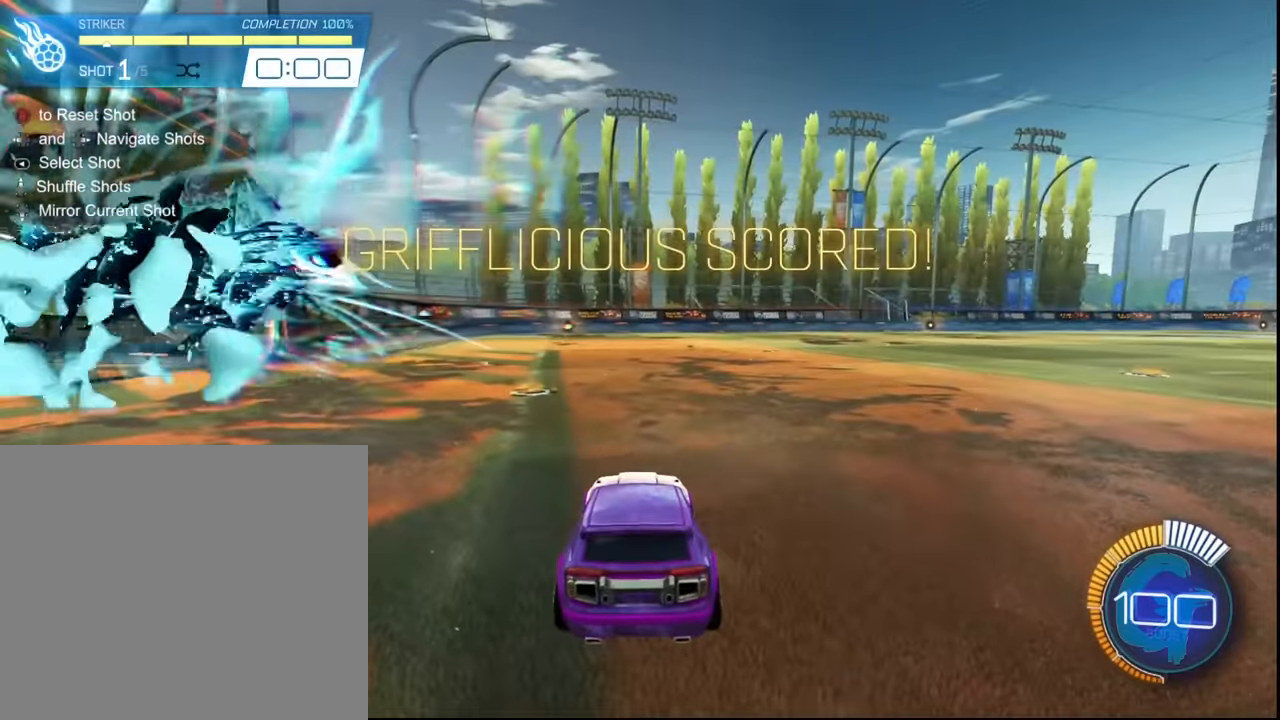
{"buttons": [], "left_stick": "center", "events": []}